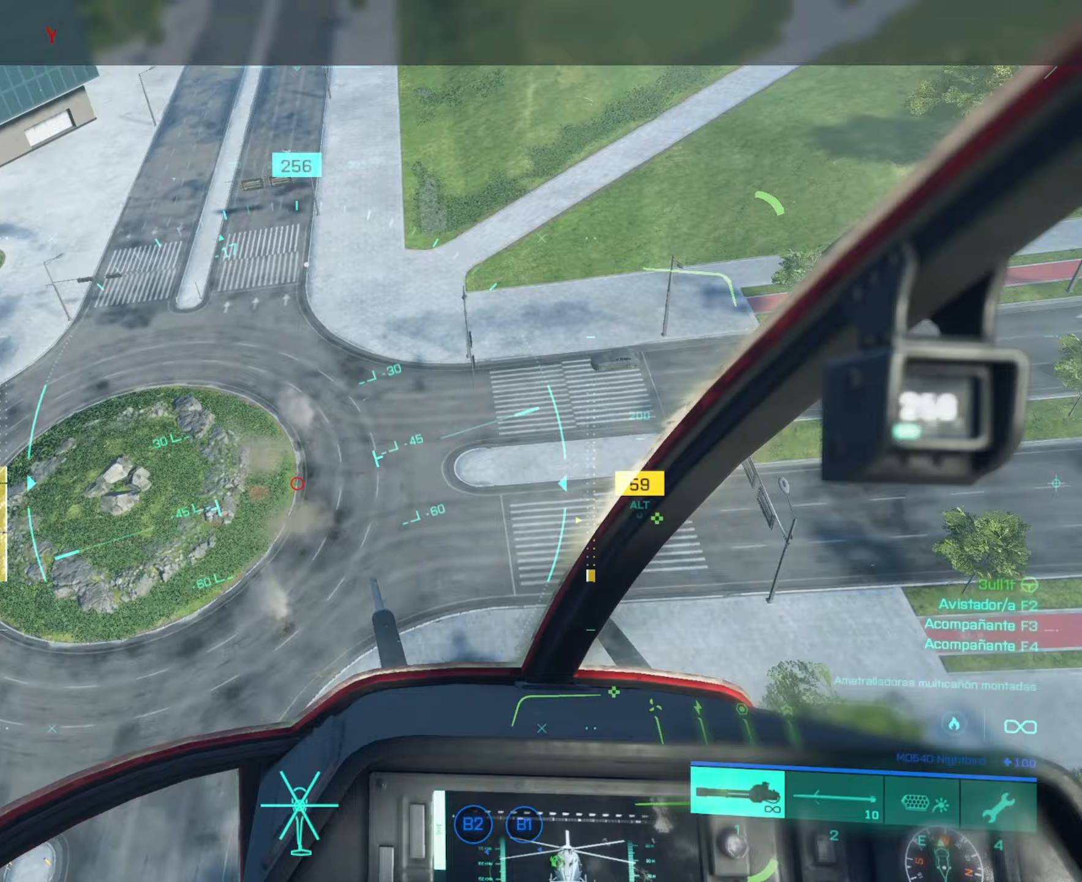
Gameplay with keyboard and mouse; each line is a JSON object with the keys and mouse buttons held at the frame after it. "events" lists presses ("down") and releases ("up") of "4", "a", "alt", "c", "caps_lock", "ctrl", "d", "e", "f", "g", "q", "r", "s", "shift", "space", "t", "tab", "w", "x", "z", "mouse_left", "mouse_wheel" and "mouse_right" between this image and that frame as [ms after this image, input, new state], when the widget could be followed in between. "mouse_left", "mouse_wheel", "mouse_right" = the "left", "wheel", "right" buttons of the "mouse" list. No other keys are recorded. "wheel" means that the mouse wheel is clicked or scrolled. "mouse_move" is the direction in which the mouse moves at that frame (one of eight, or "still"), when it could be read.
{"keys": ["a", "w"], "mouse": [], "mouse_move": "still", "events": [[67, "a", "up"], [217, "a", "down"]]}
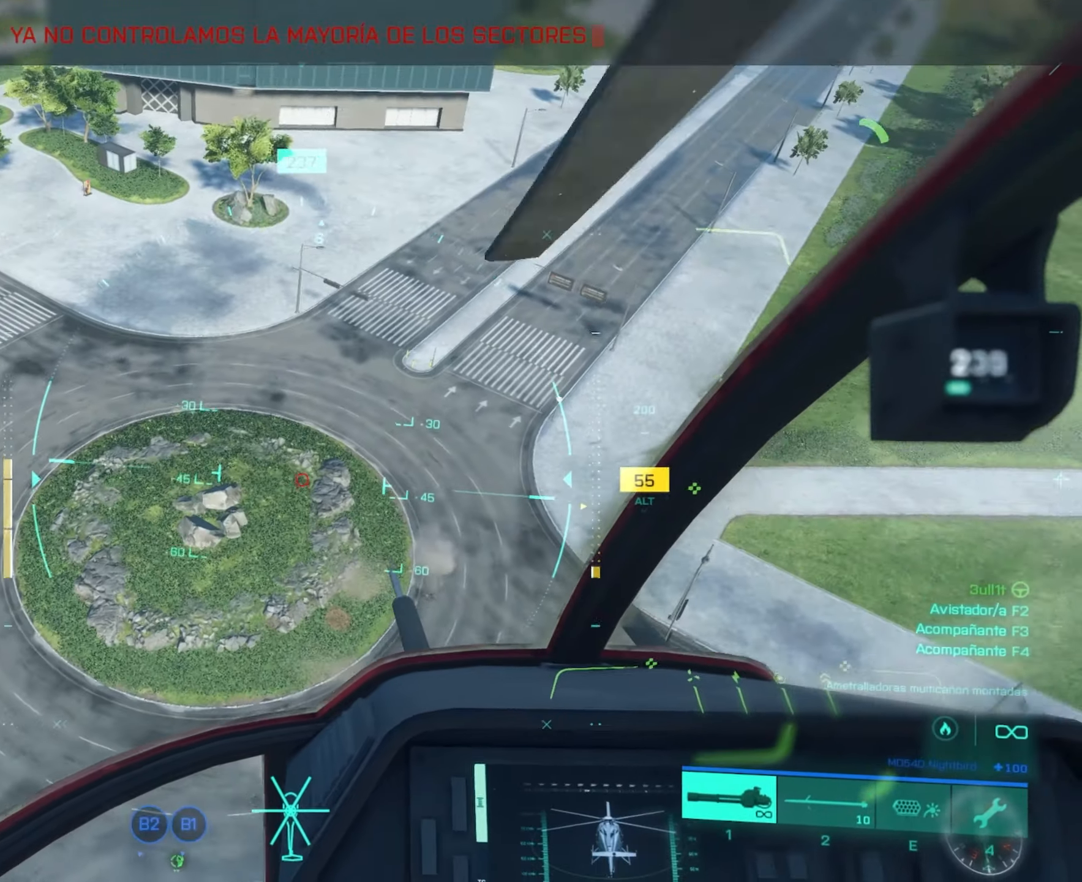
{"keys": ["a", "w"], "mouse": [], "mouse_move": "still", "events": [[317, "a", "up"], [451, "a", "down"]]}
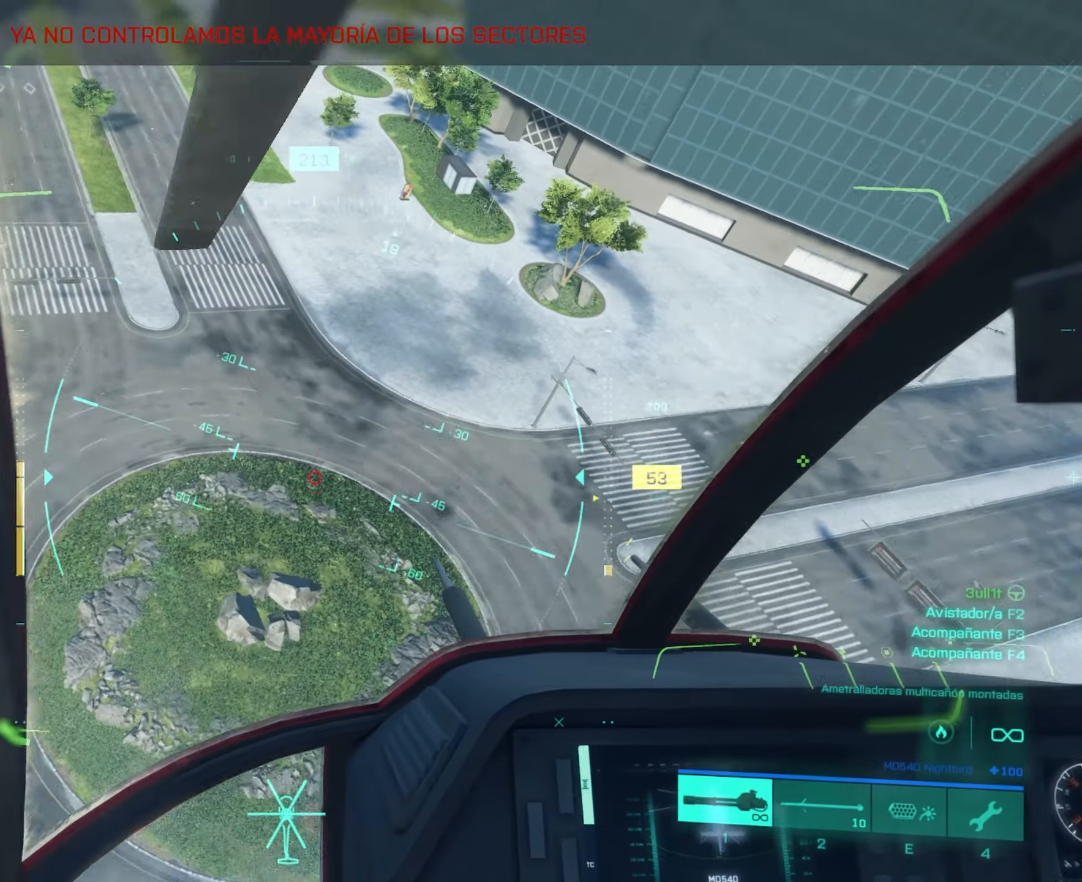
{"keys": ["w"], "mouse": [], "mouse_move": "still", "events": [[383, "a", "up"]]}
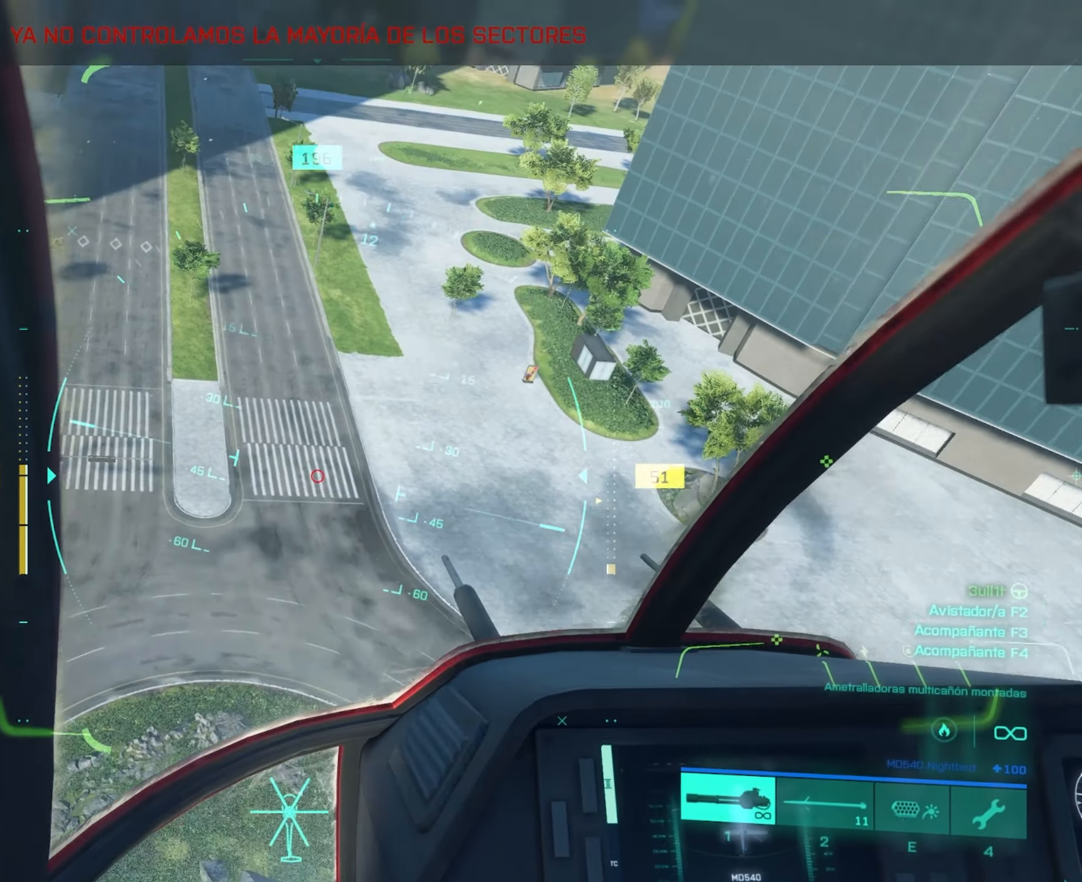
{"keys": ["w"], "mouse": [], "mouse_move": "still", "events": [[67, "a", "down"], [200, "a", "up"]]}
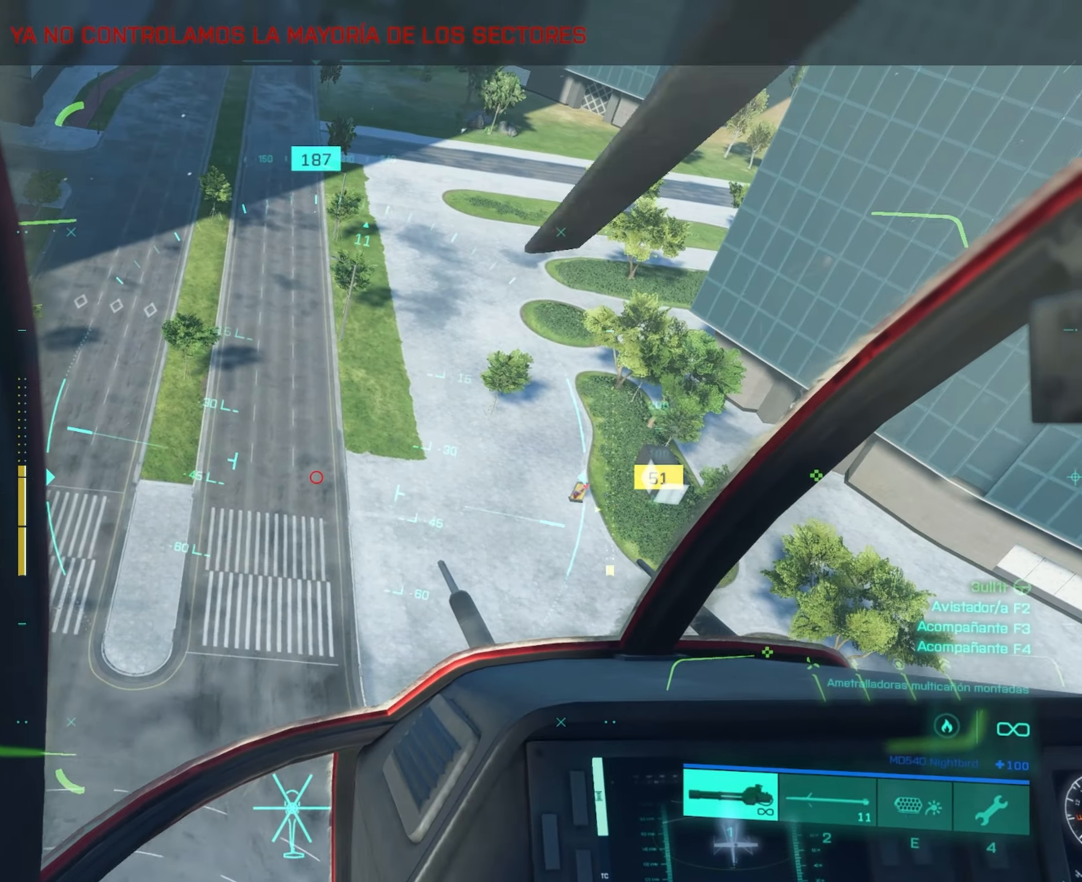
{"keys": ["w"], "mouse": [], "mouse_move": "still", "events": [[16, "a", "down"], [217, "a", "up"]]}
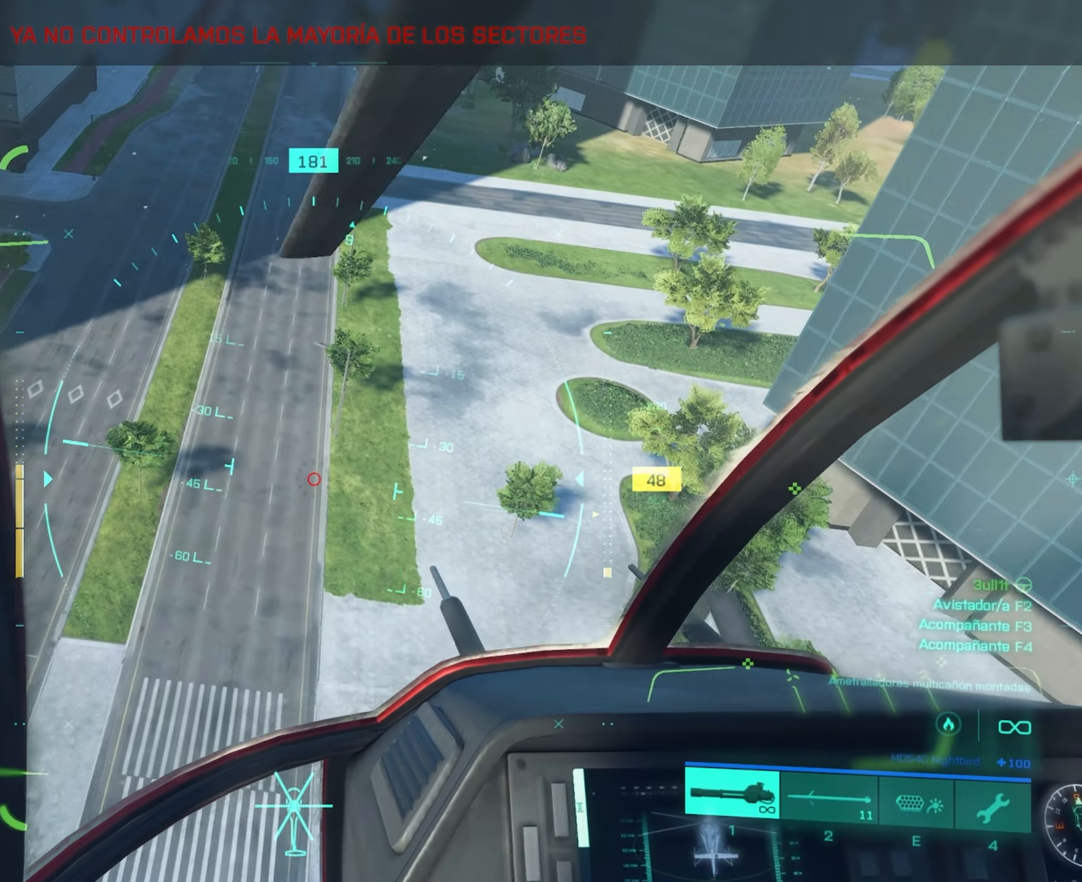
{"keys": ["a", "w"], "mouse": [], "mouse_move": "still", "events": [[184, "a", "down"], [334, "a", "up"], [434, "a", "down"]]}
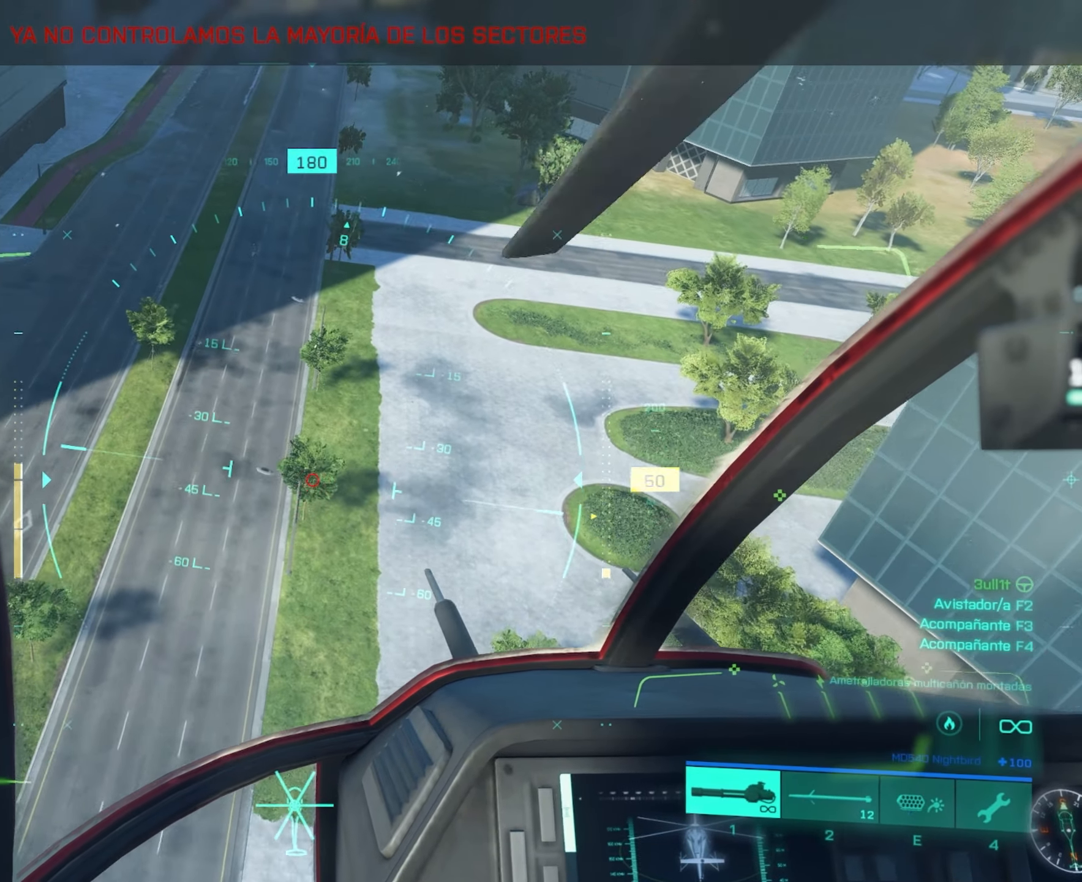
{"keys": ["w"], "mouse": [], "mouse_move": "still", "events": [[283, "a", "up"]]}
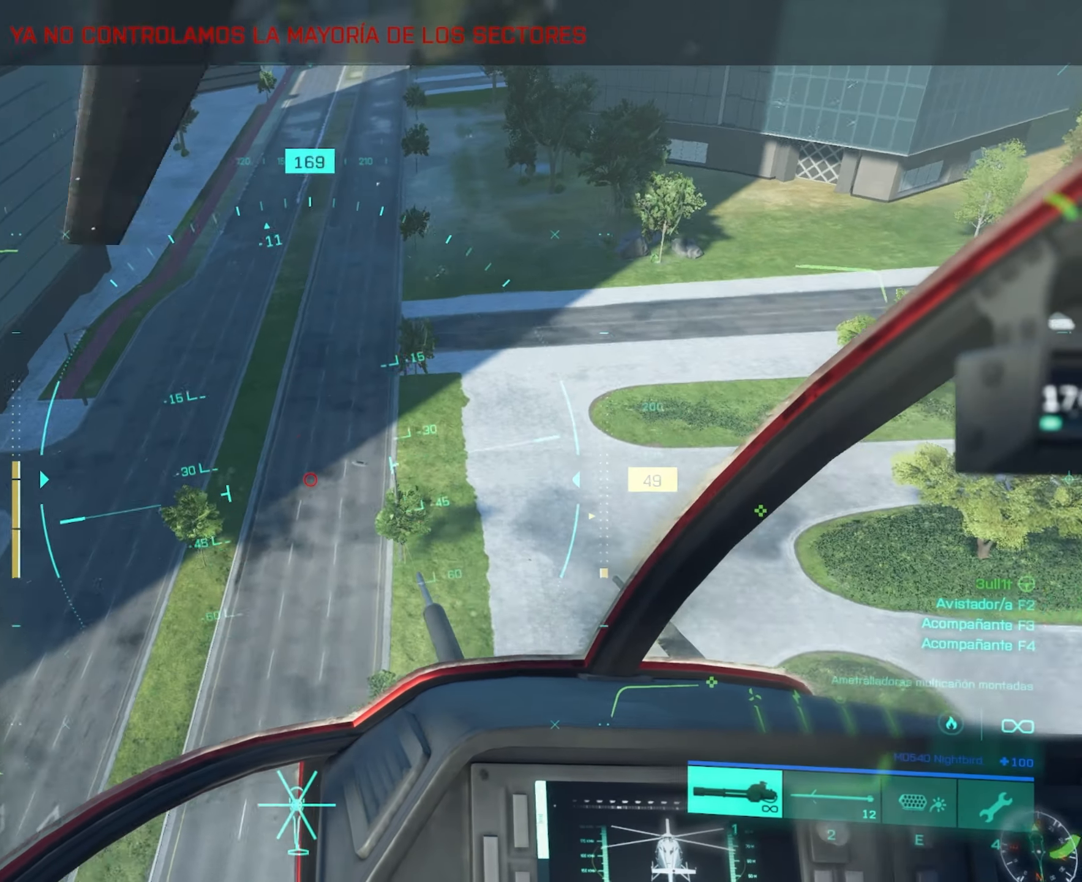
{"keys": ["w"], "mouse": [], "mouse_move": "still", "events": [[67, "a", "down"], [217, "a", "up"], [367, "a", "down"], [484, "a", "up"]]}
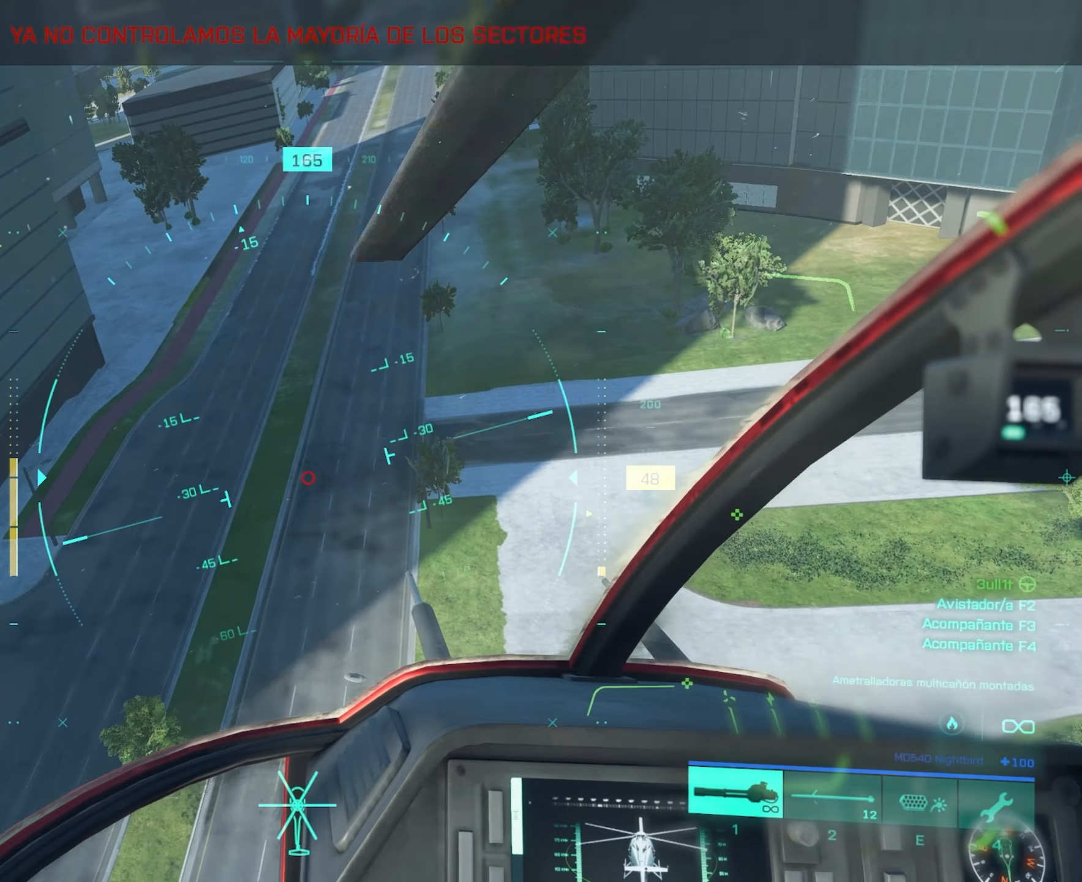
{"keys": [], "mouse": ["left"], "mouse_move": "still", "events": [[116, "mouse_left", "down"], [183, "mouse_left", "up"], [267, "mouse_left", "down"], [467, "w", "up"]]}
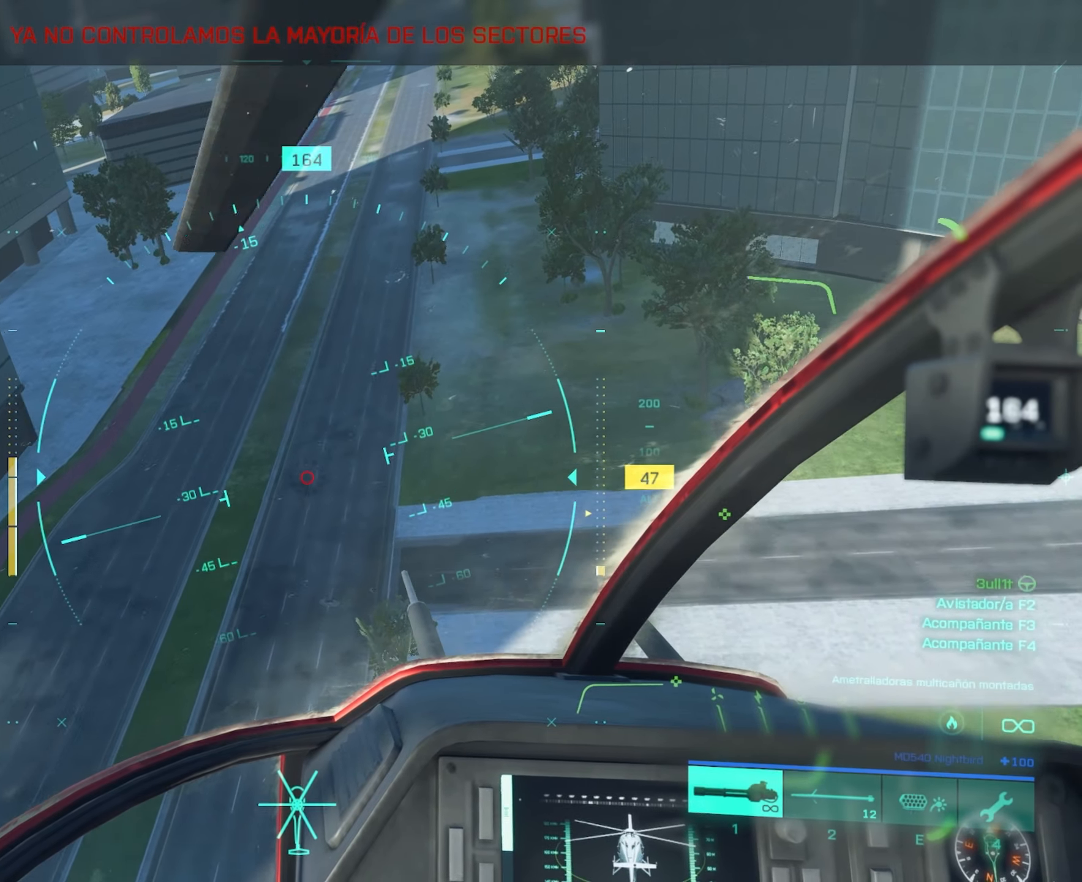
{"keys": [], "mouse": ["left"], "mouse_move": "still", "events": [[300, "a", "down"], [401, "a", "up"]]}